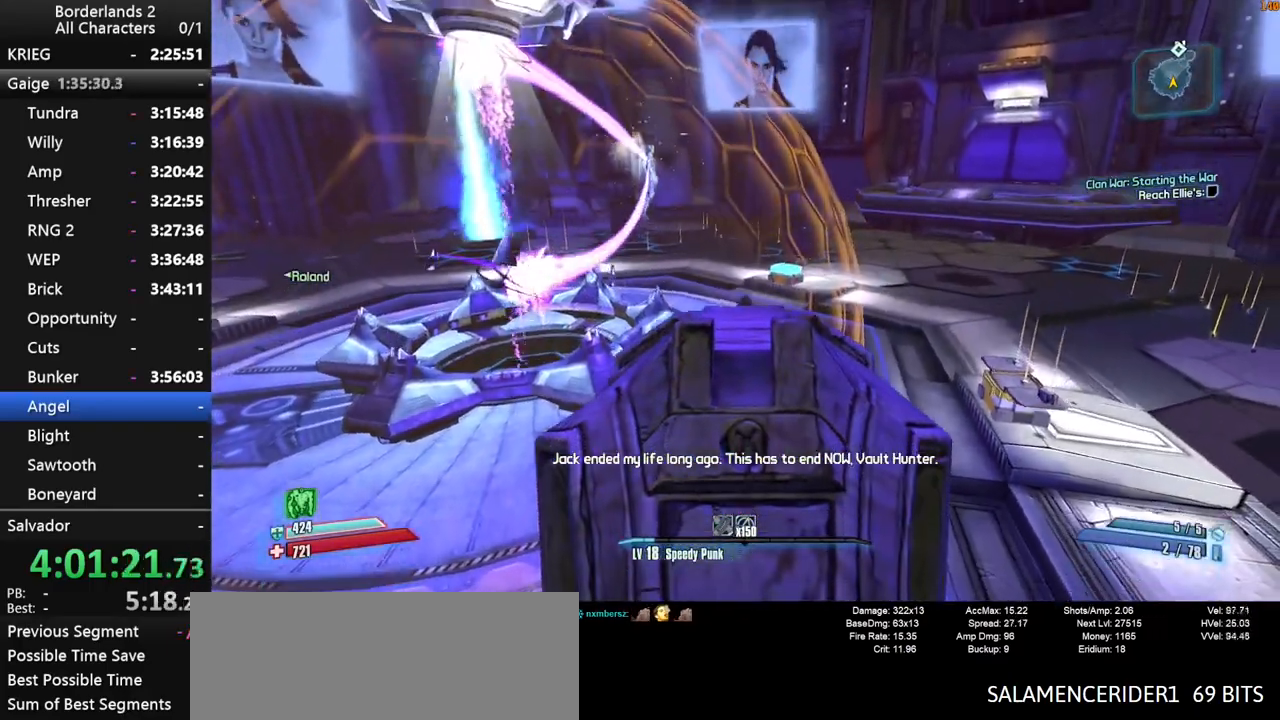
Gameplay with keyboard and mouse; each line is a JSON object with the keys and mouse buttons held at the frame after it. "events" lists presses ("down") and releases ("up") of "1", "2", "3", "4", "a", "b", "c", "ctrl", "d", "down", "e", "end", "escape", "f", "g", "left", "q", "r", "return", "right", "s", "shift", "space", "t", "tab", "up", "v", "w", "x", "y", "z", "mouse_left", "mouse_middle", "mouse_right", "mouse_wheel_up" and "mouse_wheel_down" between this image and that frame as [ms after this image, input, new state], when the widget could be followed in between. "mouse_left", "mouse_middle", "mouse_right", "mouse_wheel_up", "mouse_wheel_down" = the "left", "middle", "right", "wheel_up", "wheel_down" buttons of the "mouse" list. No other keys are recorded. "mouse_move" is the direction in which the mouse moves at that frame (one of eight, or "still"), when it could be read. Not read: other_keys.
{"keys": ["a"], "mouse": ["right"], "mouse_move": "still", "events": [[200, "a", "down"], [434, "space", "up"]]}
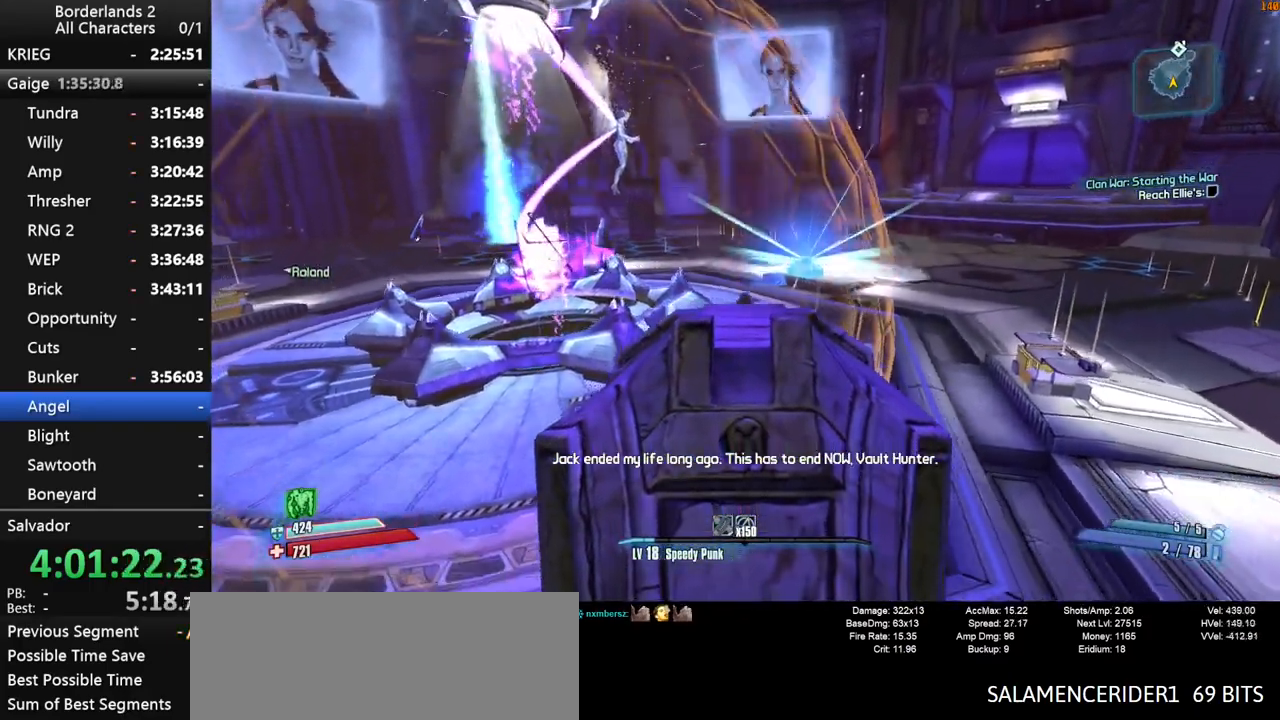
{"keys": [], "mouse": [], "mouse_move": "still", "events": [[67, "mouse_right", "up"], [167, "a", "up"], [350, "space", "down"], [434, "space", "up"]]}
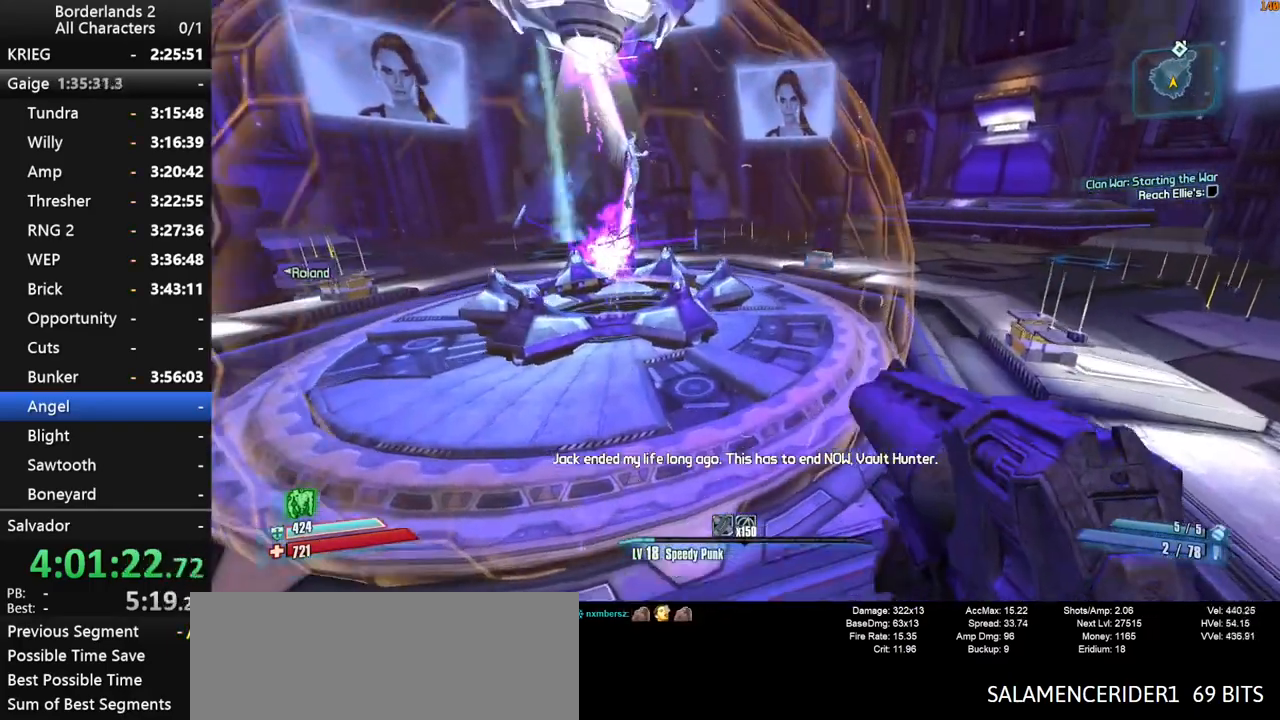
{"keys": [], "mouse": [], "mouse_move": "still", "events": [[34, "space", "down"], [184, "space", "up"], [217, "space", "down"], [367, "space", "up"]]}
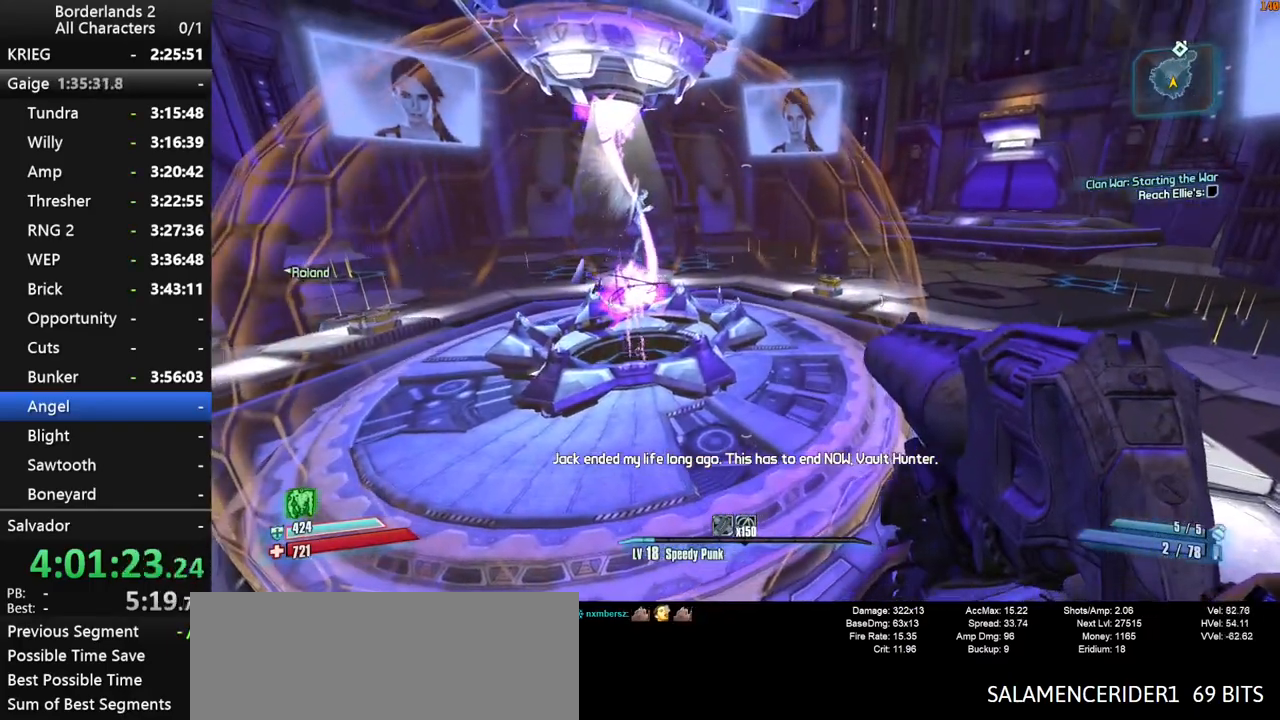
{"keys": [], "mouse": [], "mouse_move": "still", "events": []}
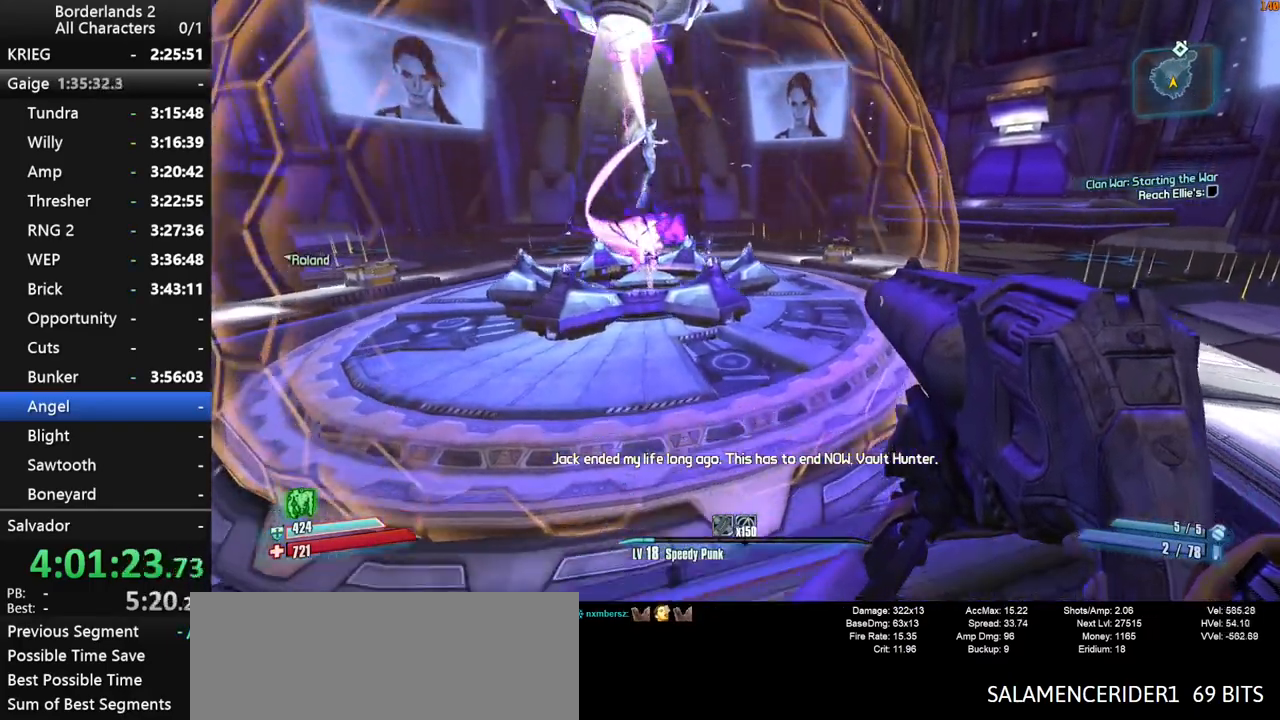
{"keys": [], "mouse": [], "mouse_move": "still", "events": [[167, "space", "down"], [200, "space", "up"], [350, "space", "down"], [434, "space", "up"]]}
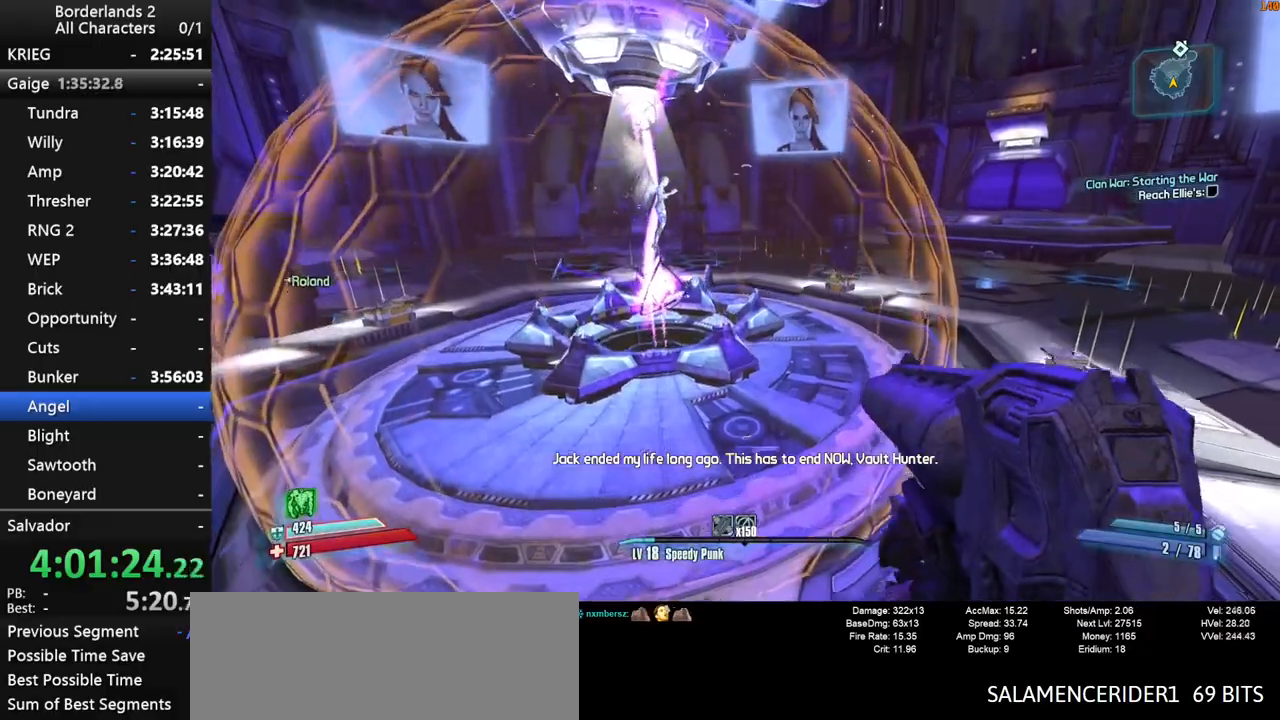
{"keys": ["shift"], "mouse": ["wheel_down"], "mouse_move": "left", "events": [[84, "a", "down"], [450, "a", "up"], [500, "mouse_wheel_down", "down"], [500, "shift", "down"]]}
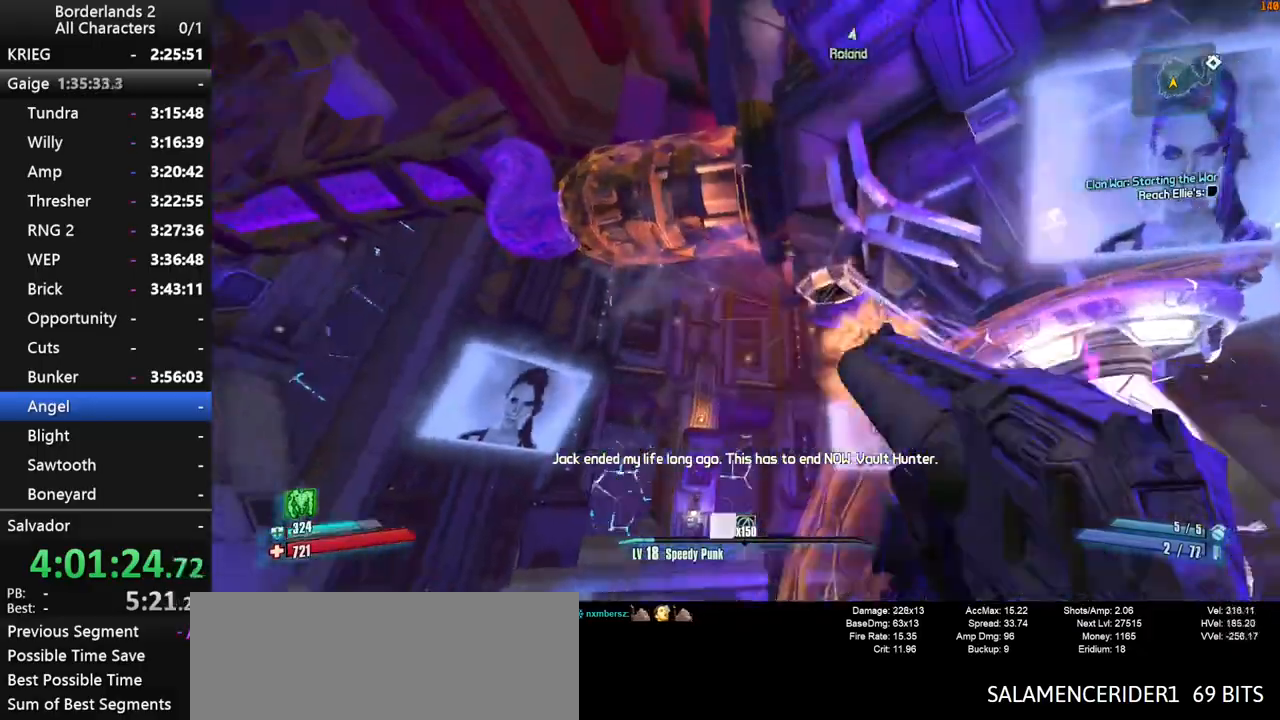
{"keys": [], "mouse": ["wheel_down"], "mouse_move": "down", "events": [[467, "shift", "up"]]}
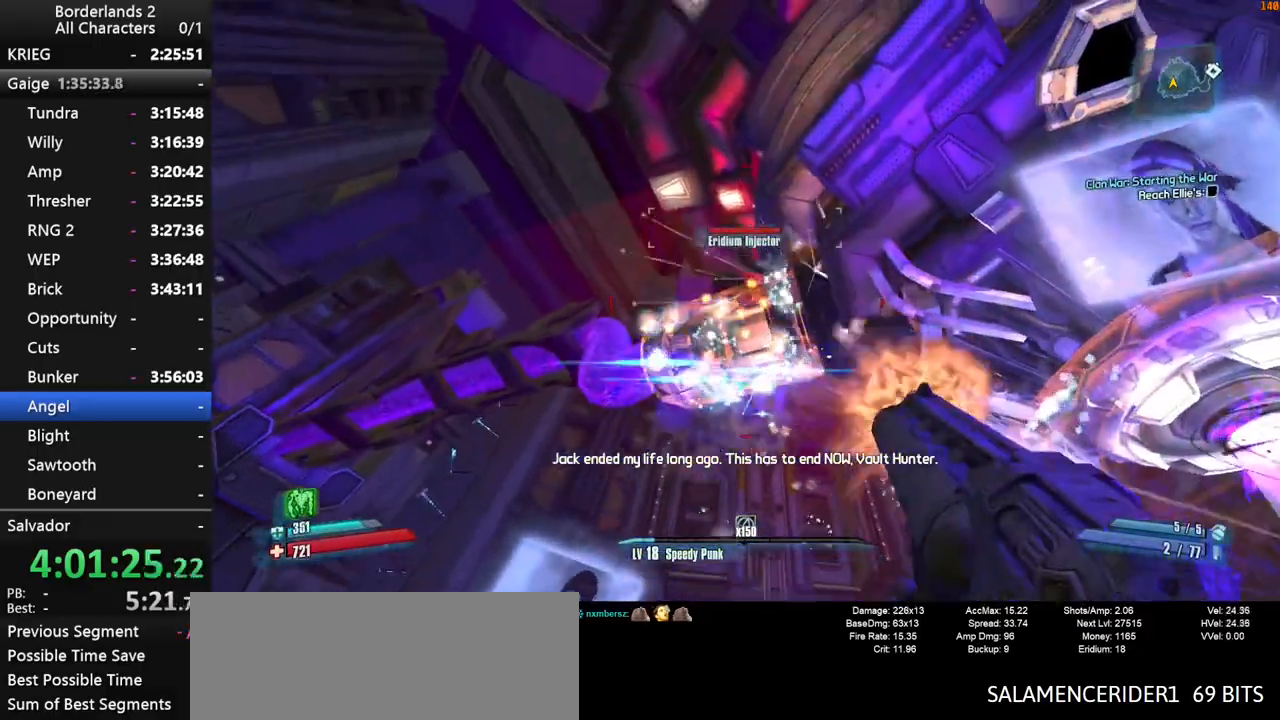
{"keys": [], "mouse": ["wheel_down"], "mouse_move": "right", "events": [[117, "space", "down"], [350, "space", "up"]]}
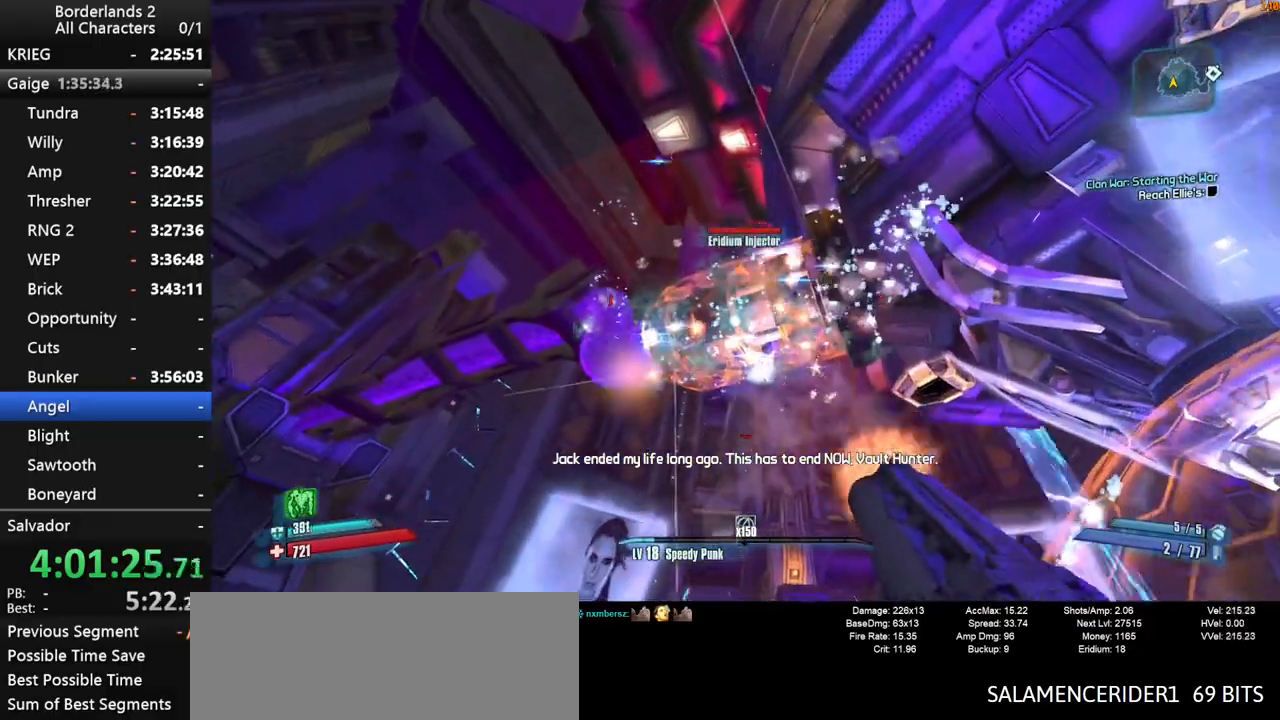
{"keys": [], "mouse": ["wheel_down"], "mouse_move": "still", "events": []}
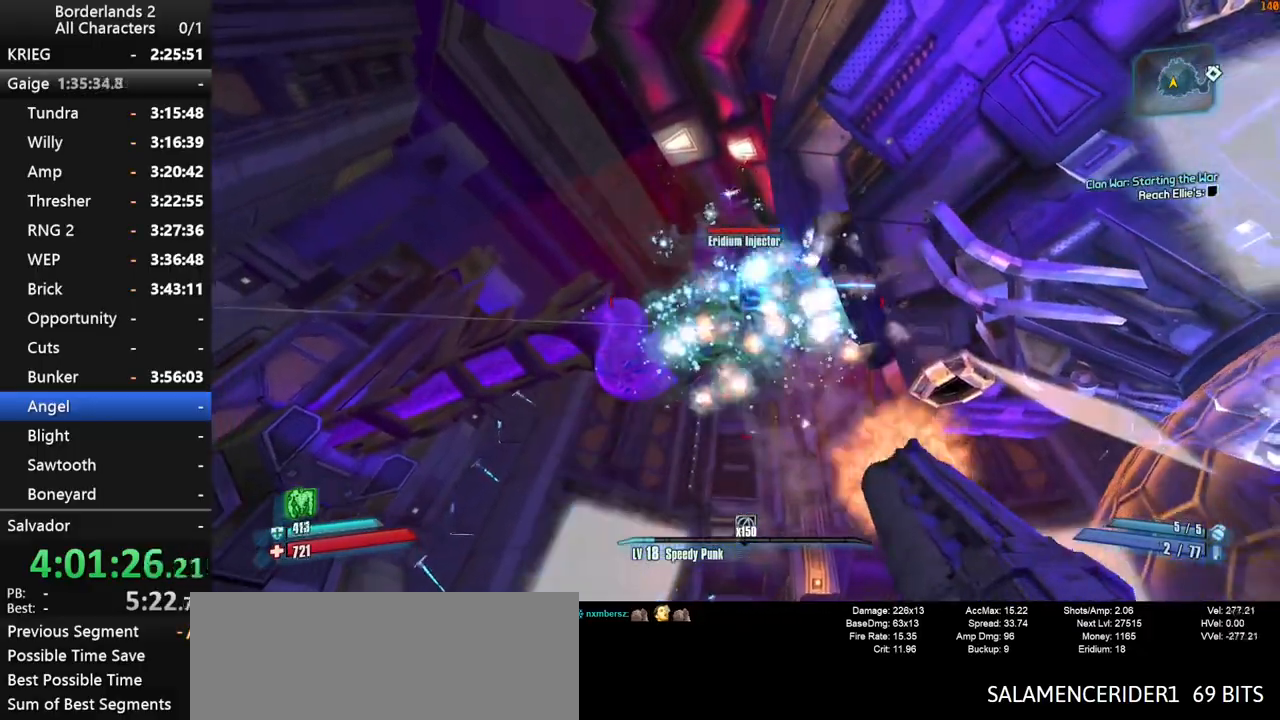
{"keys": ["space"], "mouse": ["wheel_down"], "mouse_move": "still", "events": [[434, "space", "down"]]}
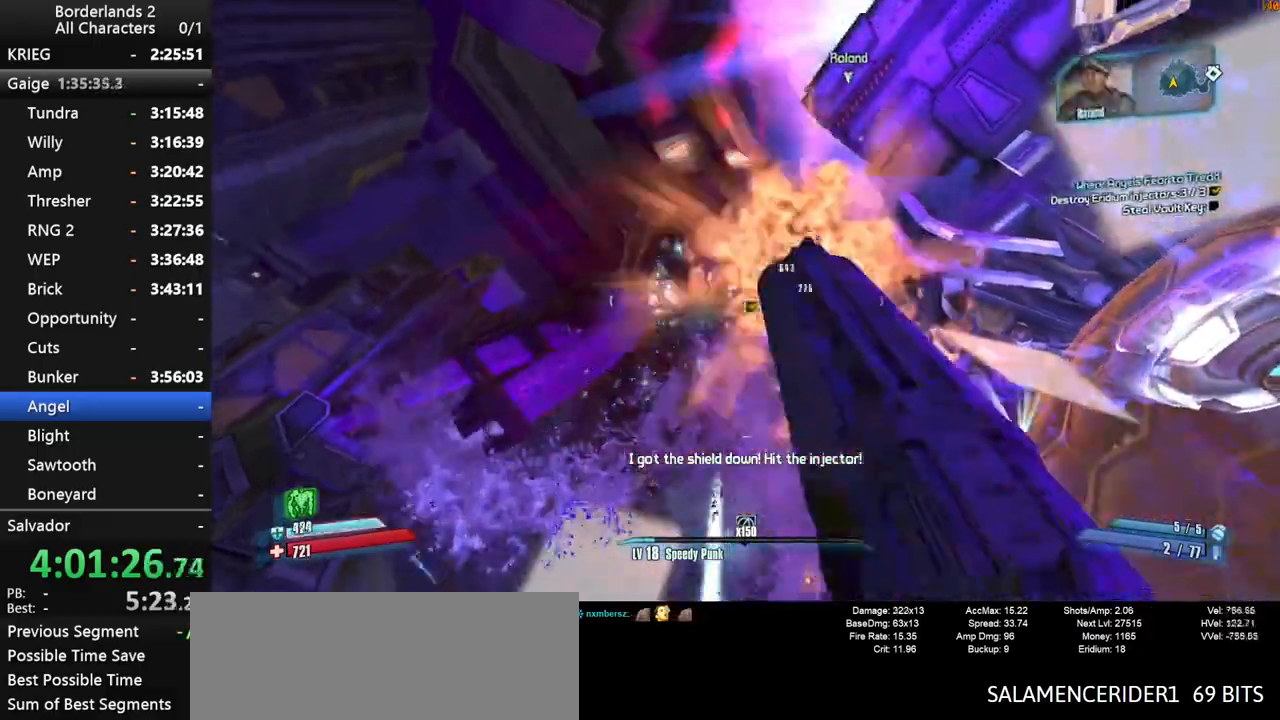
{"keys": ["d"], "mouse": [], "mouse_move": "right", "events": [[17, "space", "up"], [67, "mouse_wheel_down", "up"], [67, "mouse_wheel_up", "down"], [117, "mouse_wheel_up", "up"], [300, "d", "down"]]}
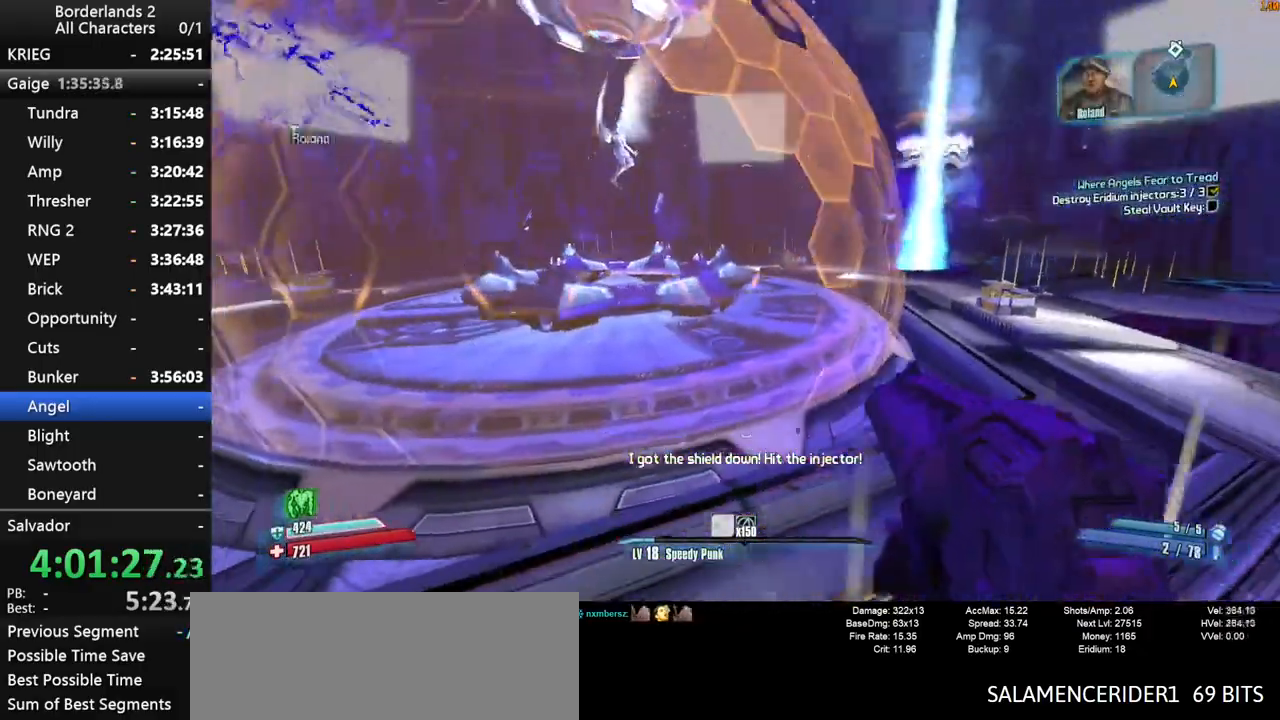
{"keys": ["w"], "mouse": [], "mouse_move": "still", "events": [[134, "d", "up"], [500, "w", "down"]]}
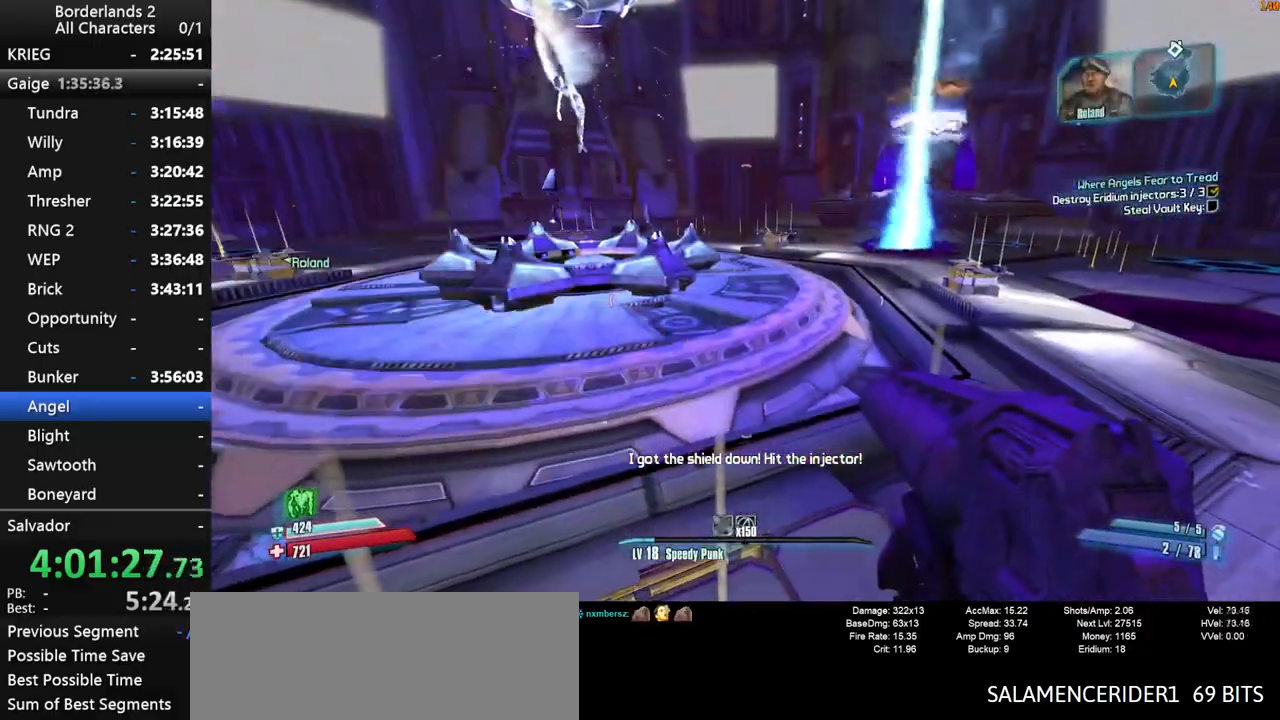
{"keys": ["a", "w"], "mouse": [], "mouse_move": "still", "events": [[50, "shift", "down"], [234, "space", "down"], [284, "shift", "up"], [384, "space", "up"], [467, "a", "down"]]}
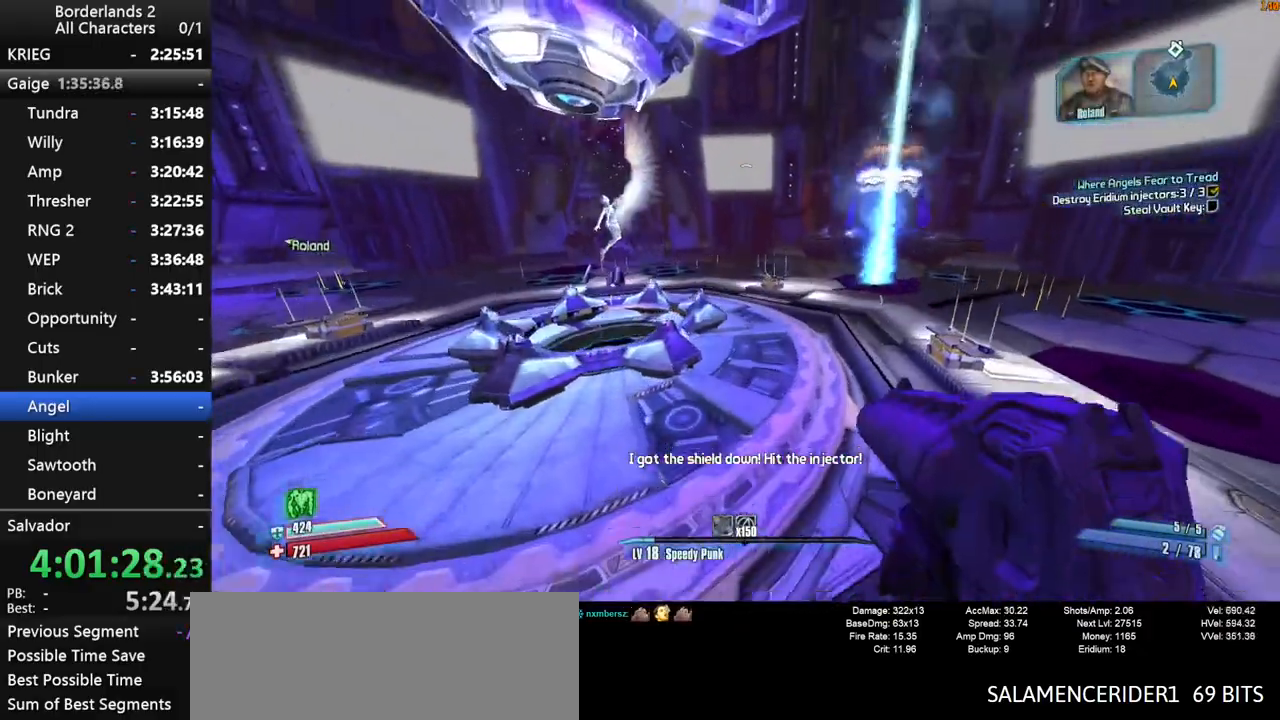
{"keys": ["a", "v", "w"], "mouse": [], "mouse_move": "still", "events": [[250, "v", "down"]]}
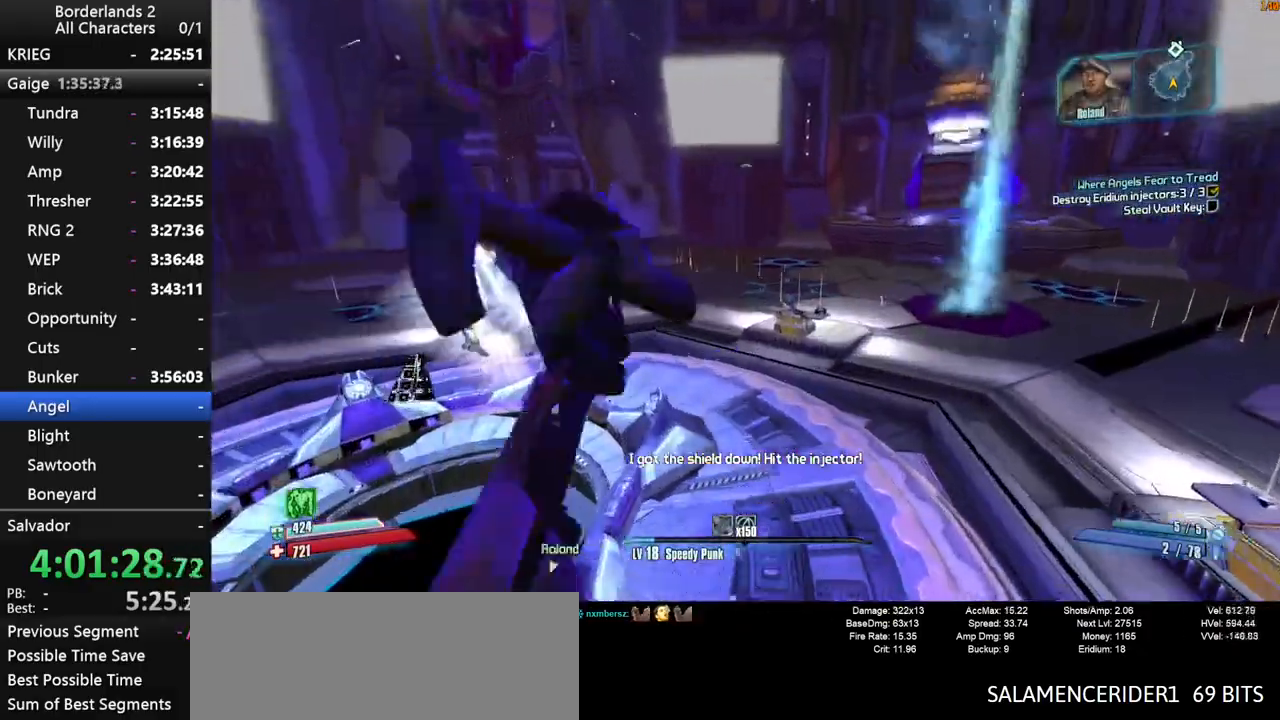
{"keys": ["w"], "mouse": [], "mouse_move": "still", "events": [[34, "v", "up"], [84, "a", "up"]]}
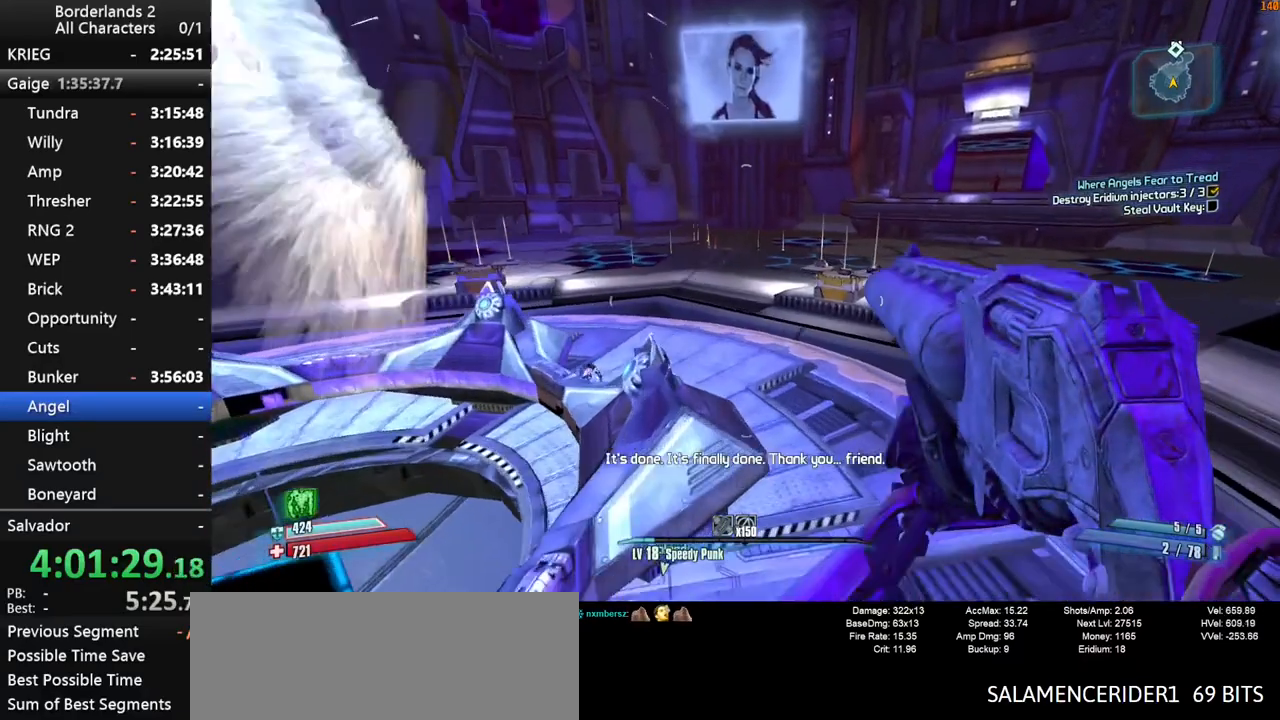
{"keys": ["s"], "mouse": [], "mouse_move": "right", "events": [[100, "w", "up"], [234, "a", "down"], [334, "s", "down"], [384, "a", "up"]]}
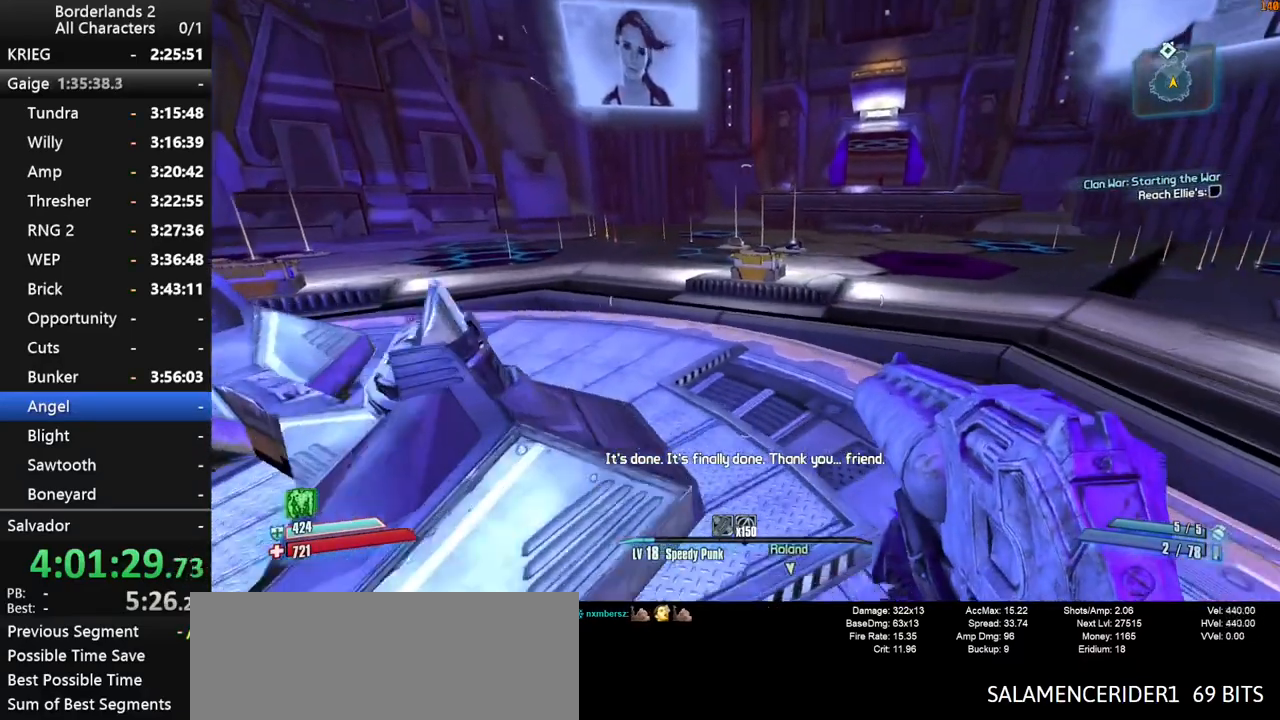
{"keys": [], "mouse": [], "mouse_move": "still", "events": [[217, "s", "up"]]}